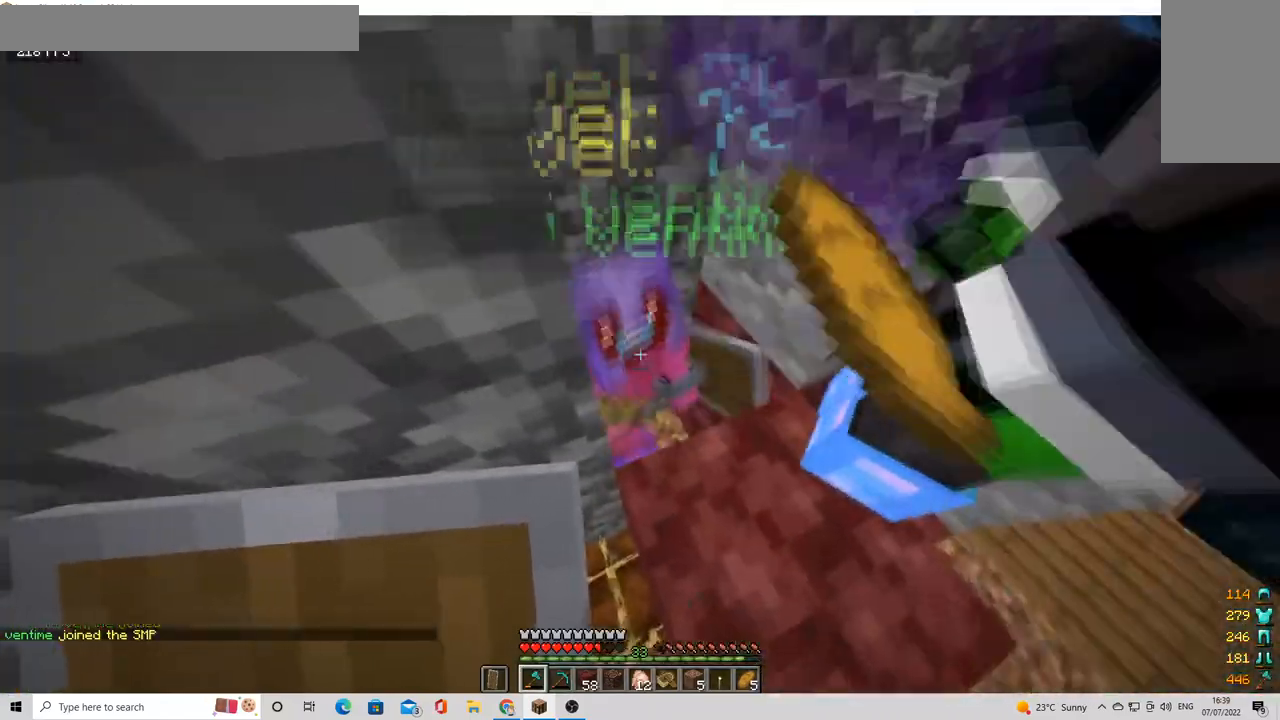
Gameplay with keyboard and mouse; each line is a JSON object with the keys and mouse buttons held at the frame after it. "events" lists presses ("down") and releases ("up") of "a", "d", "s", "w", "mouse_left" and "mouse_right" between this image and that frame as [ms after this image, input, new state], when the widget could be followed in between. "mouse_left", "mouse_right" = the "left", "right" buttons of the "mouse" list. No other keys are recorded. Fast repeated clicks can show as one long hold. Mouse movement is not recorded.
{"keys": ["w"], "mouse": ["left"], "events": [[40, "d", "up"], [200, "w", "up"], [400, "mouse_left", "up"], [440, "mouse_left", "down"], [480, "w", "down"]]}
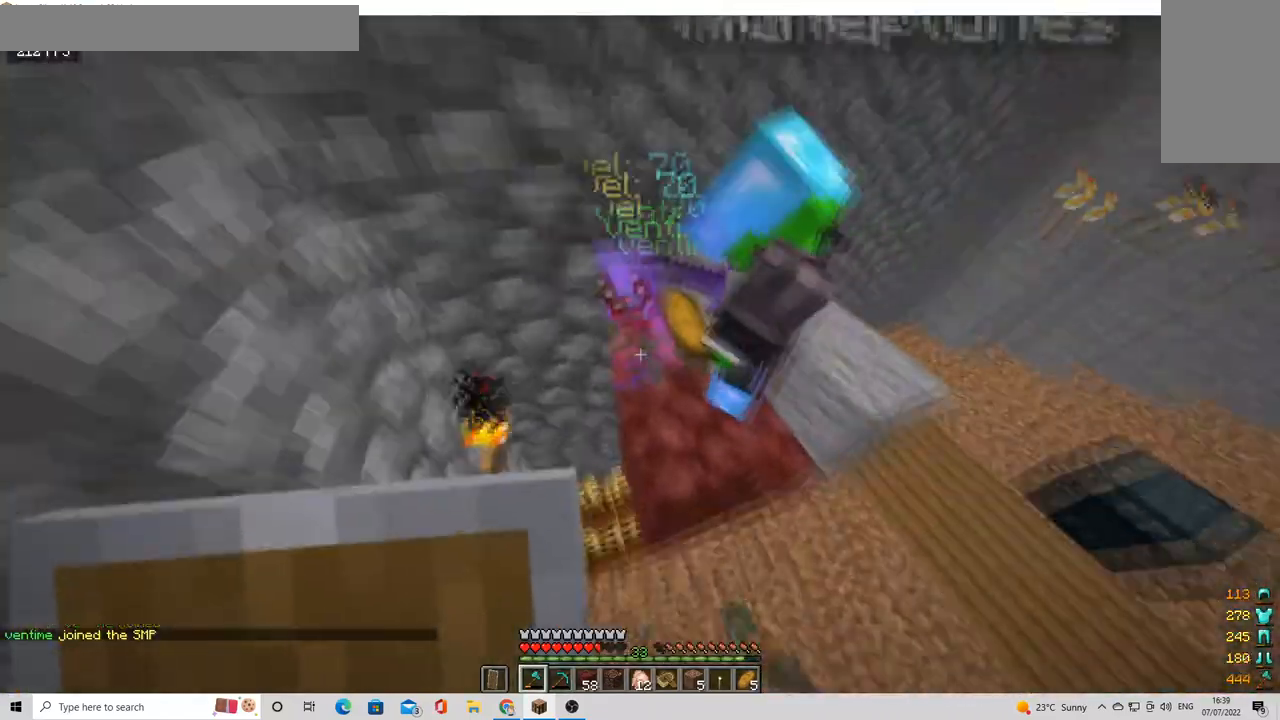
{"keys": [], "mouse": [], "events": [[320, "mouse_left", "up"], [520, "w", "up"]]}
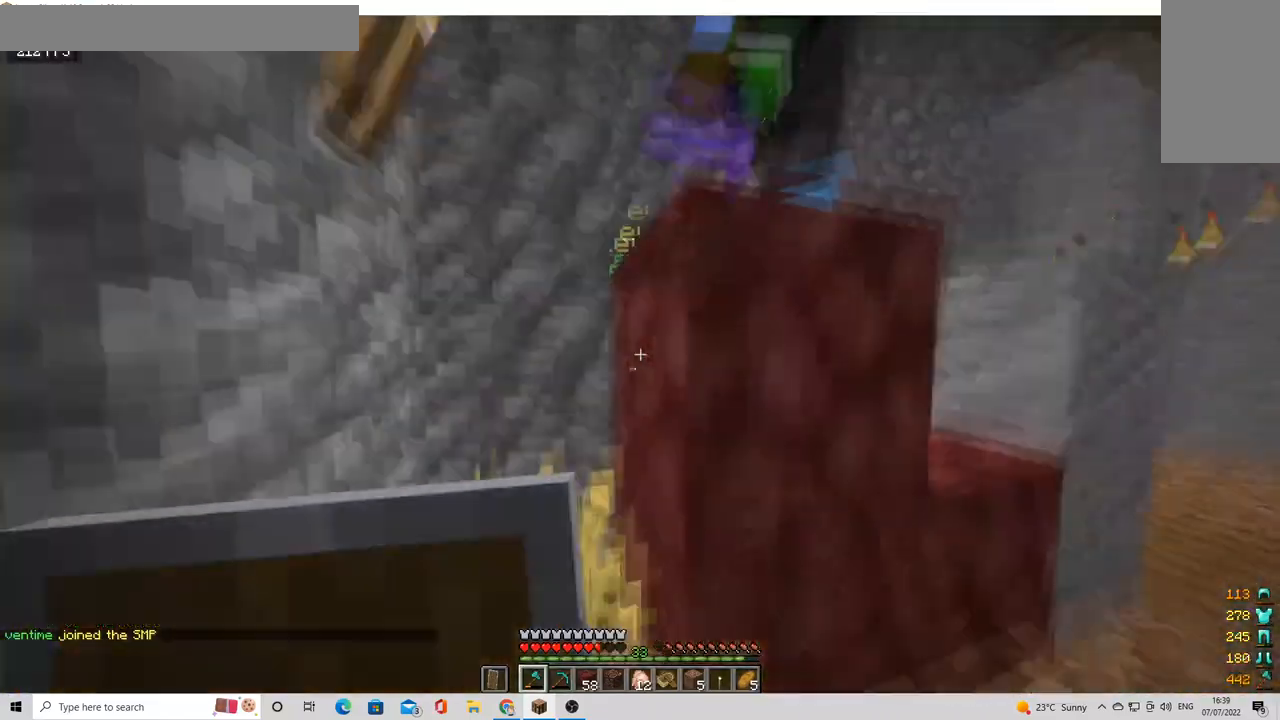
{"keys": [], "mouse": ["left"], "events": [[40, "d", "down"], [40, "mouse_left", "down"], [120, "d", "up"], [120, "mouse_left", "up"], [200, "mouse_left", "down"]]}
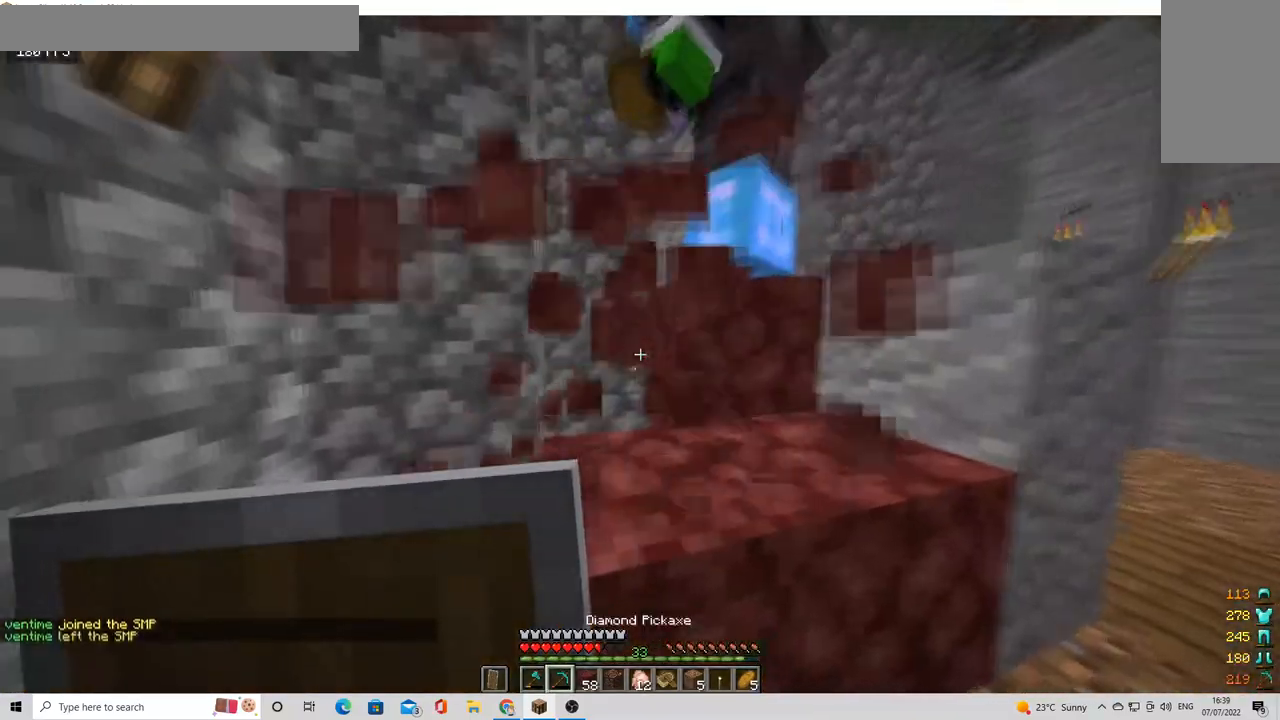
{"keys": [], "mouse": [], "events": [[480, "mouse_left", "up"]]}
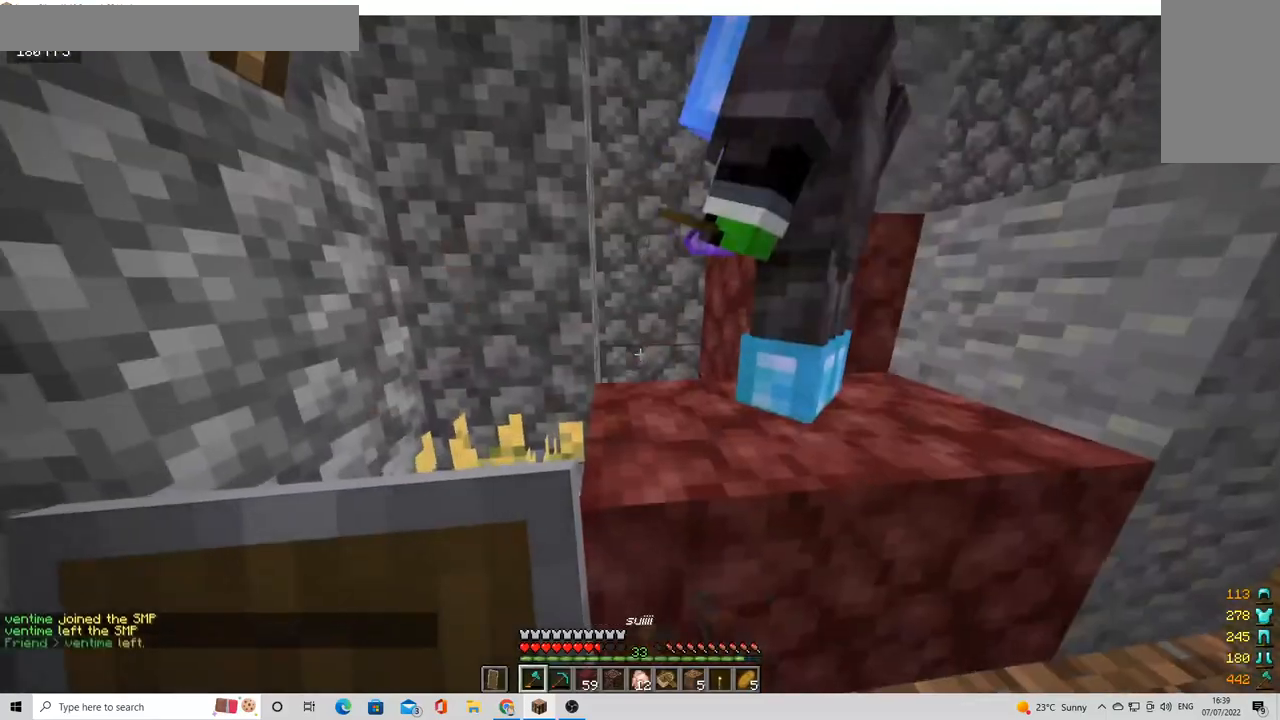
{"keys": ["w"], "mouse": [], "events": [[440, "w", "down"]]}
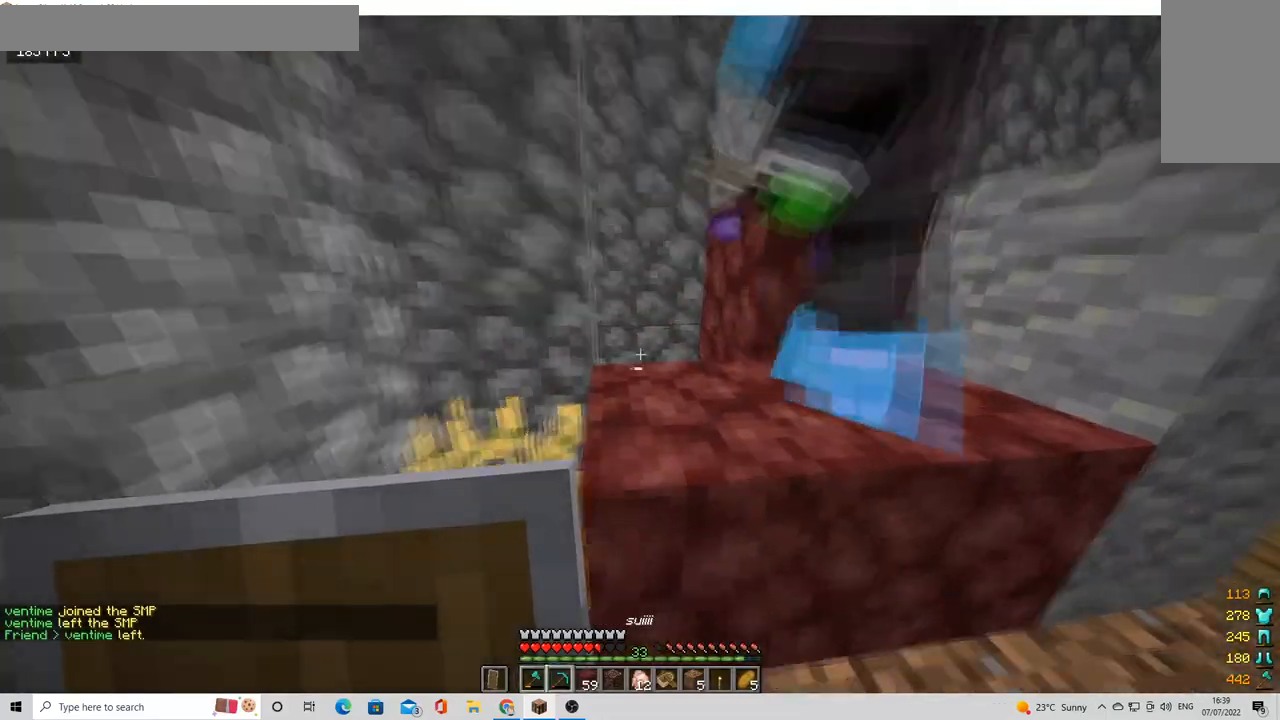
{"keys": [], "mouse": [], "events": [[200, "a", "down"], [320, "a", "up"], [360, "w", "up"]]}
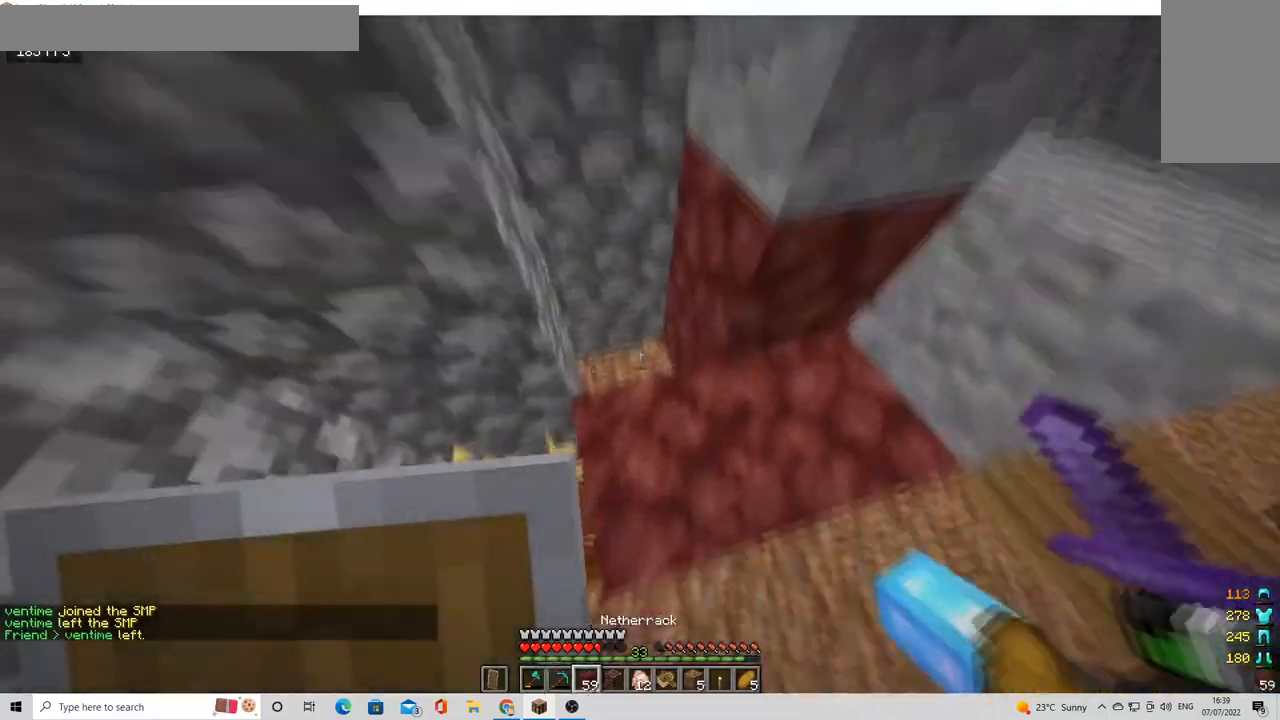
{"keys": [], "mouse": [], "events": [[240, "mouse_right", "down"], [440, "mouse_right", "up"]]}
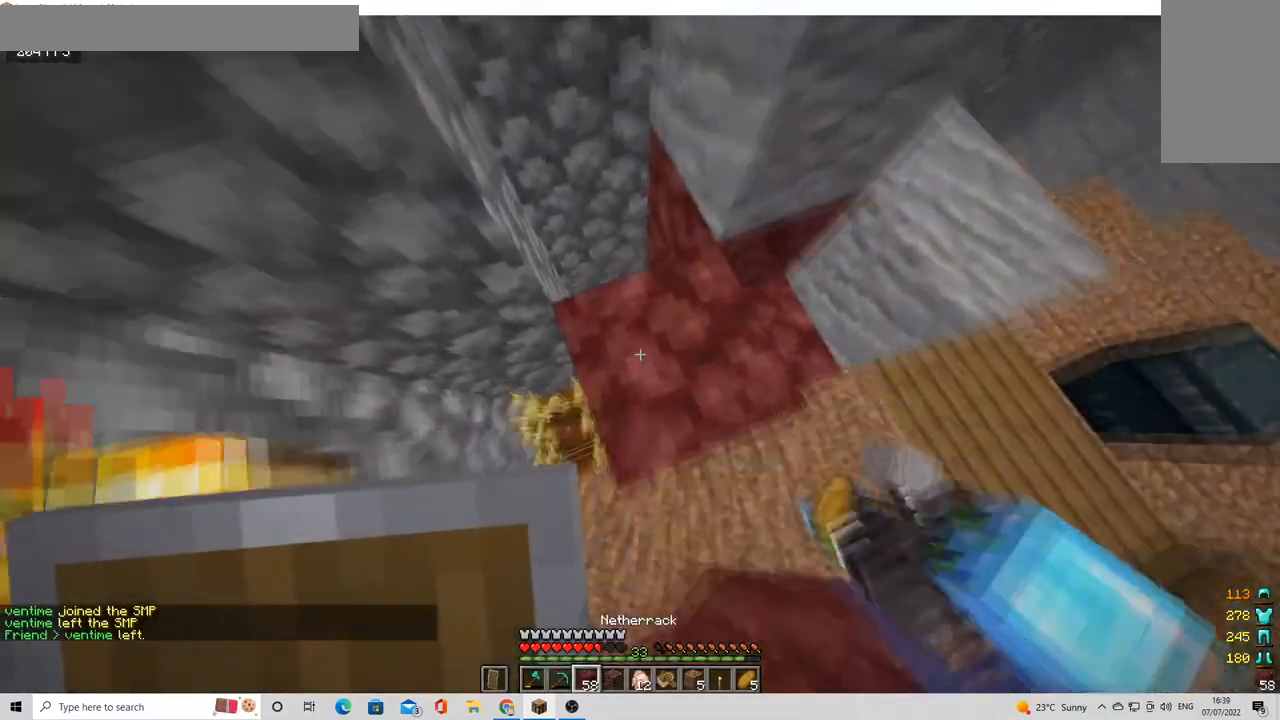
{"keys": [], "mouse": [], "events": []}
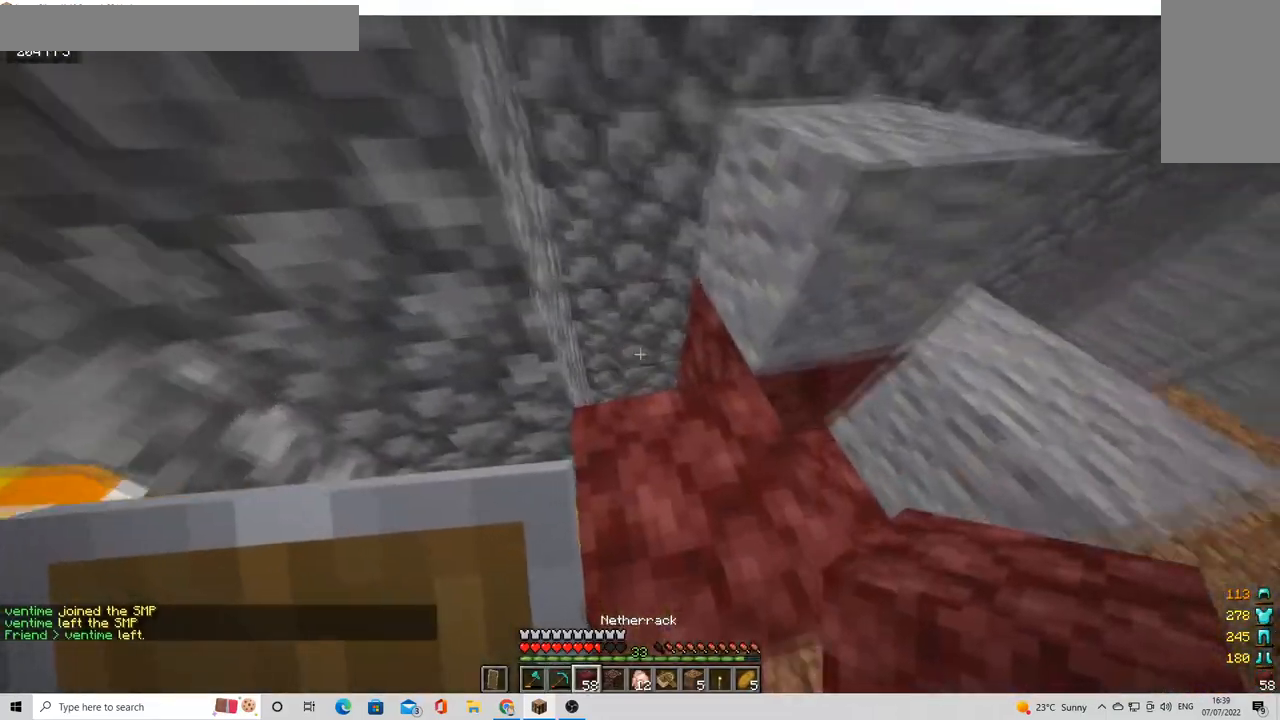
{"keys": [], "mouse": [], "events": []}
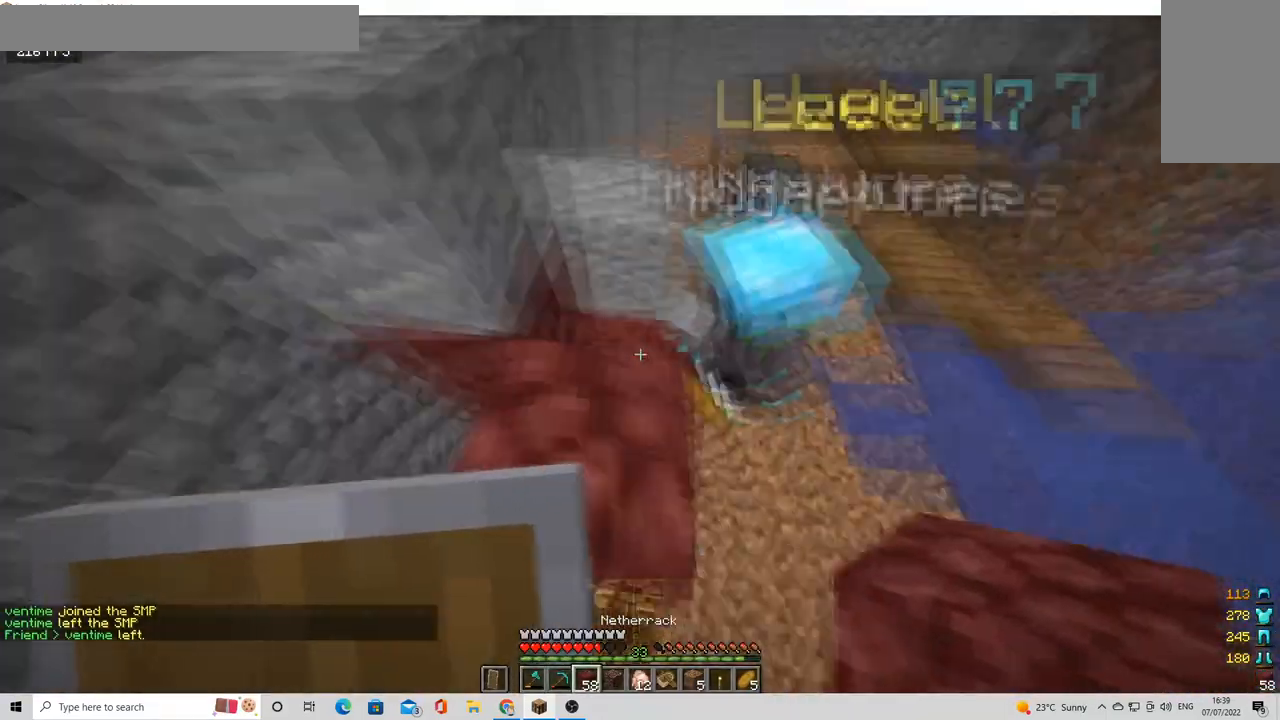
{"keys": ["a"], "mouse": [], "events": [[360, "w", "down"], [480, "a", "down"], [520, "w", "up"]]}
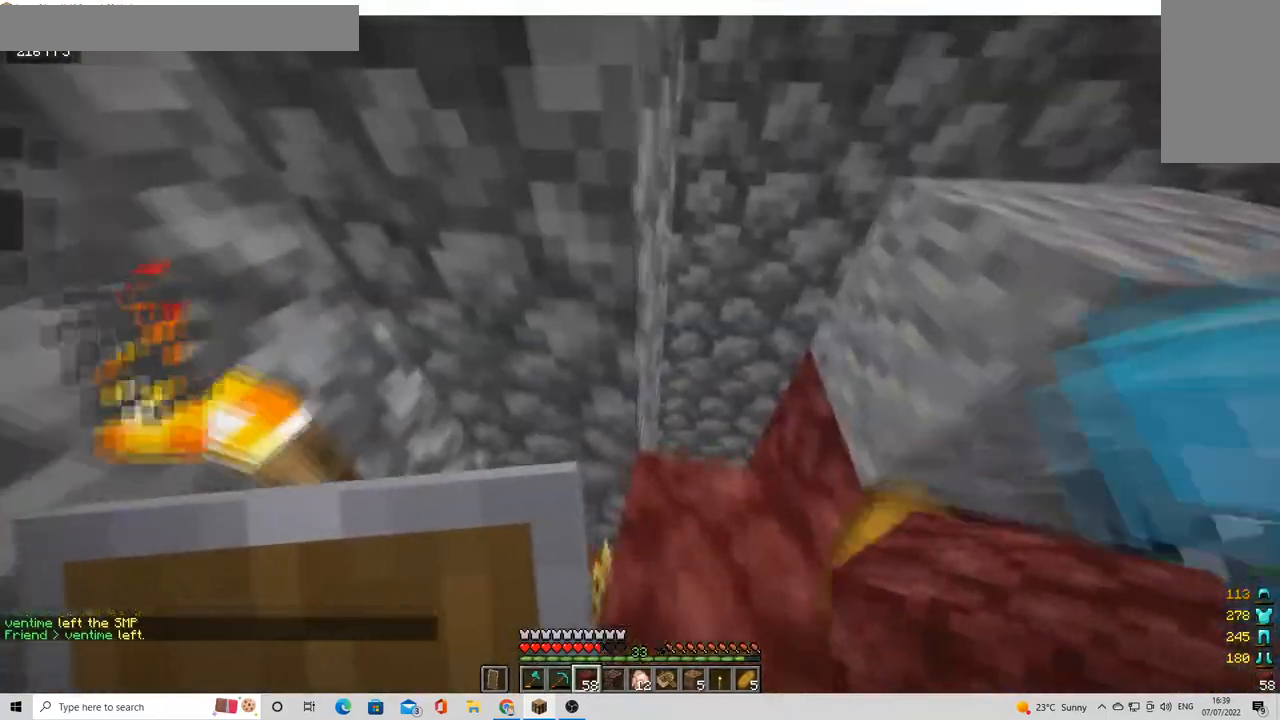
{"keys": ["w"], "mouse": ["left"], "events": [[80, "a", "up"], [120, "mouse_left", "down"], [440, "w", "down"]]}
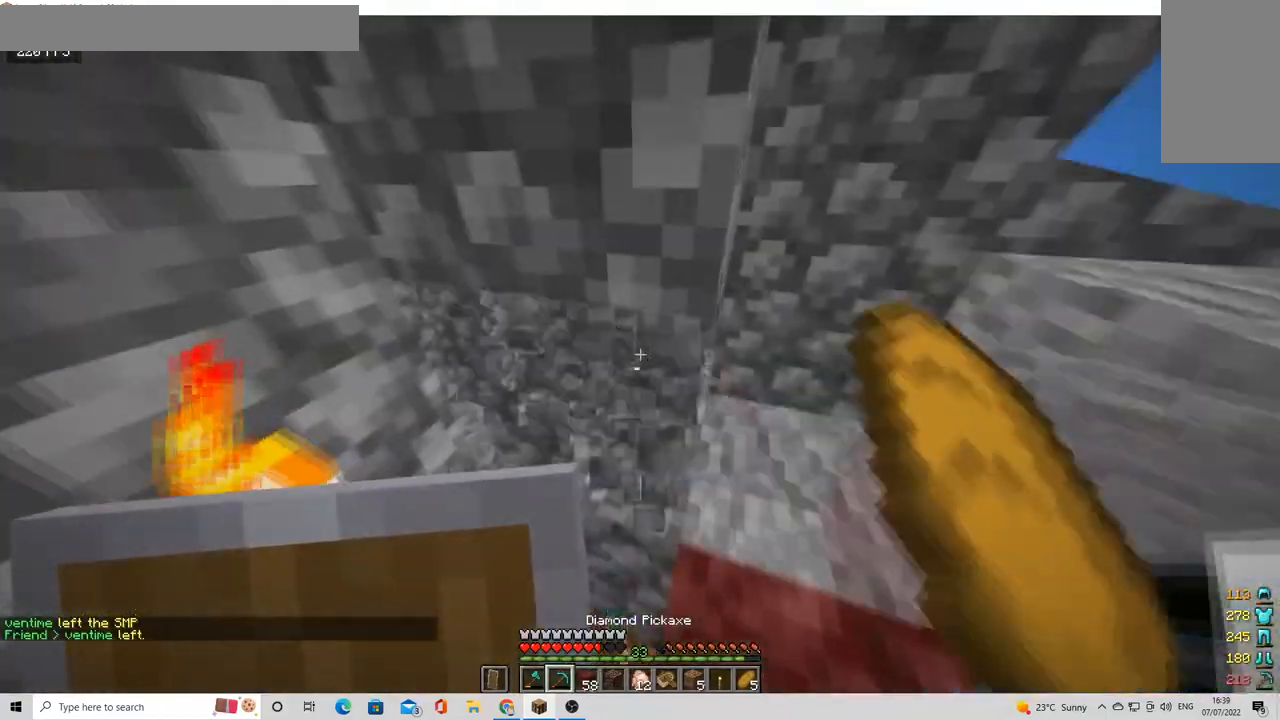
{"keys": ["a", "w"], "mouse": ["left"], "events": [[80, "w", "up"], [400, "w", "down"], [480, "a", "down"]]}
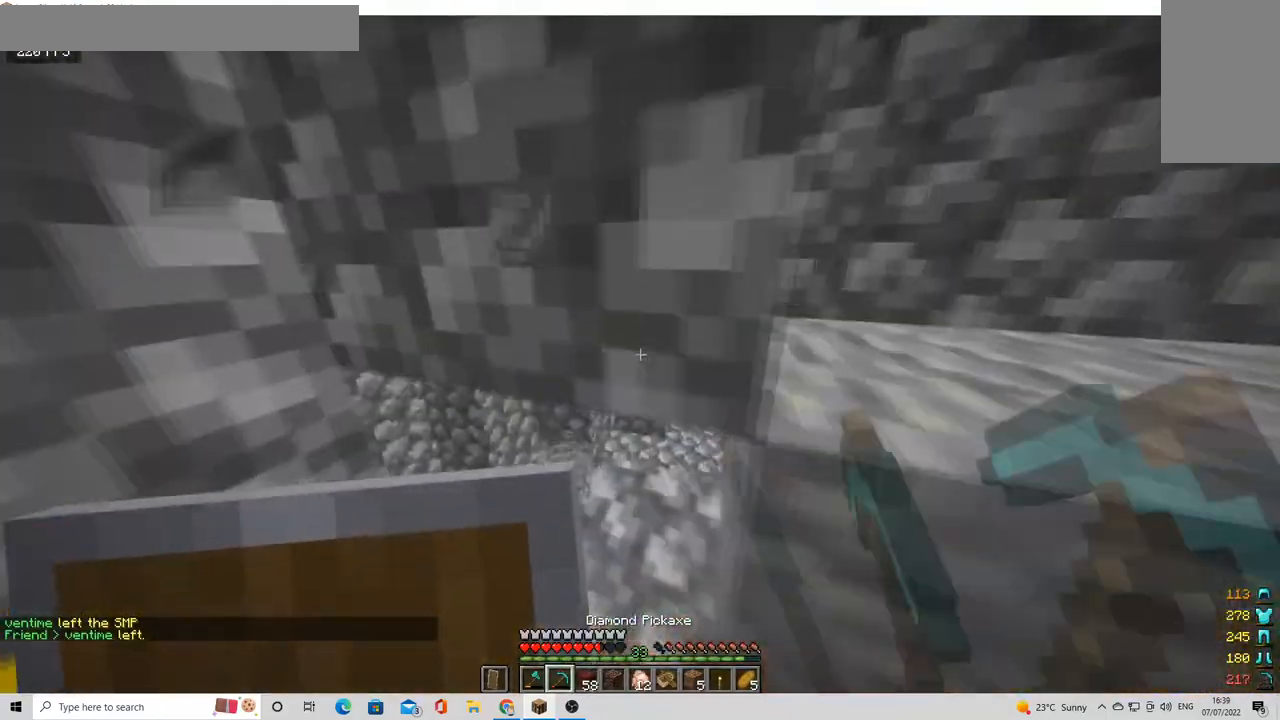
{"keys": ["a", "w"], "mouse": ["left"], "events": [[40, "a", "up"], [200, "a", "down"]]}
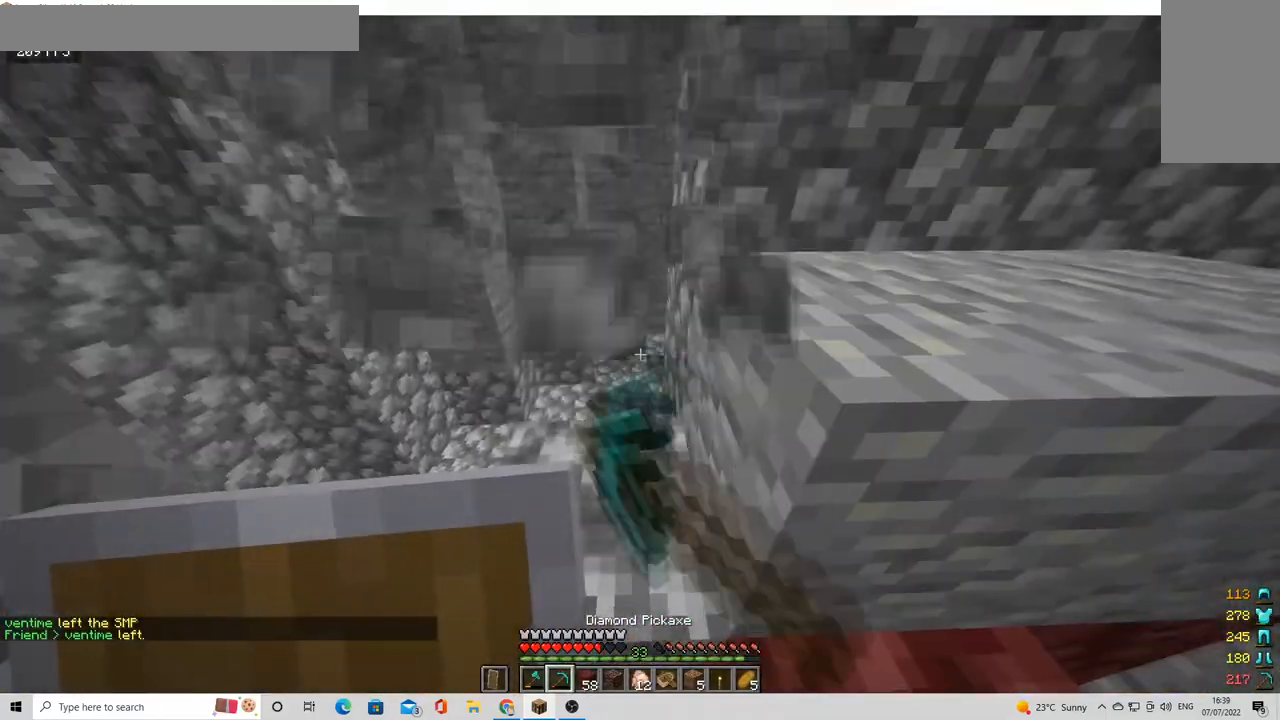
{"keys": ["a", "w"], "mouse": [], "events": [[200, "a", "up"], [240, "mouse_left", "up"], [320, "a", "down"]]}
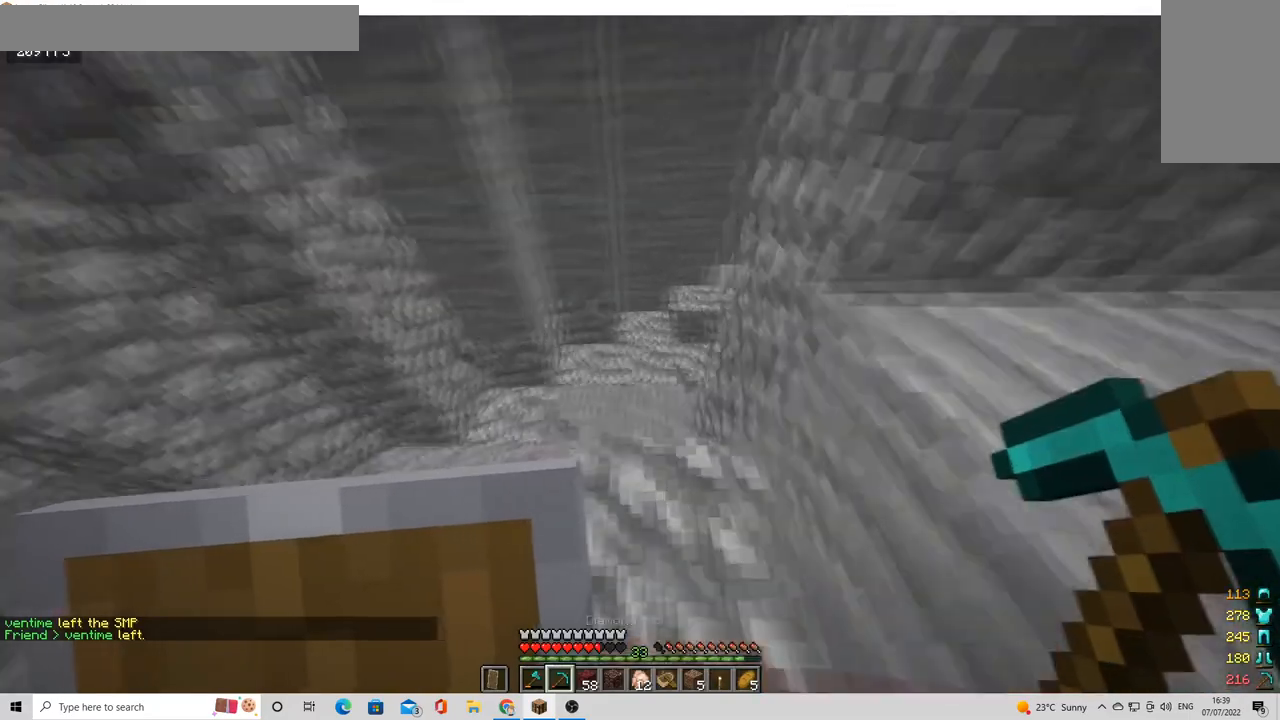
{"keys": ["a"], "mouse": [], "events": [[80, "a", "up"], [280, "a", "down"], [400, "w", "up"]]}
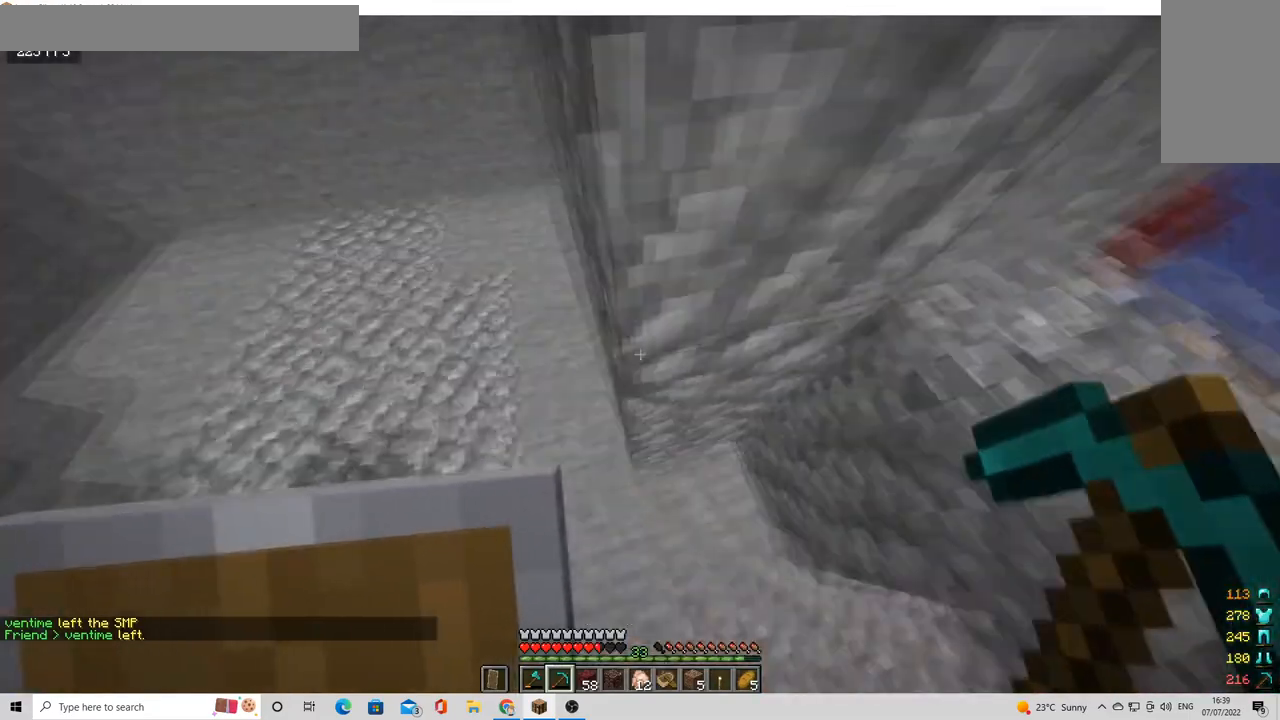
{"keys": ["d"], "mouse": ["left"], "events": [[160, "a", "up"], [320, "mouse_left", "down"], [520, "d", "down"]]}
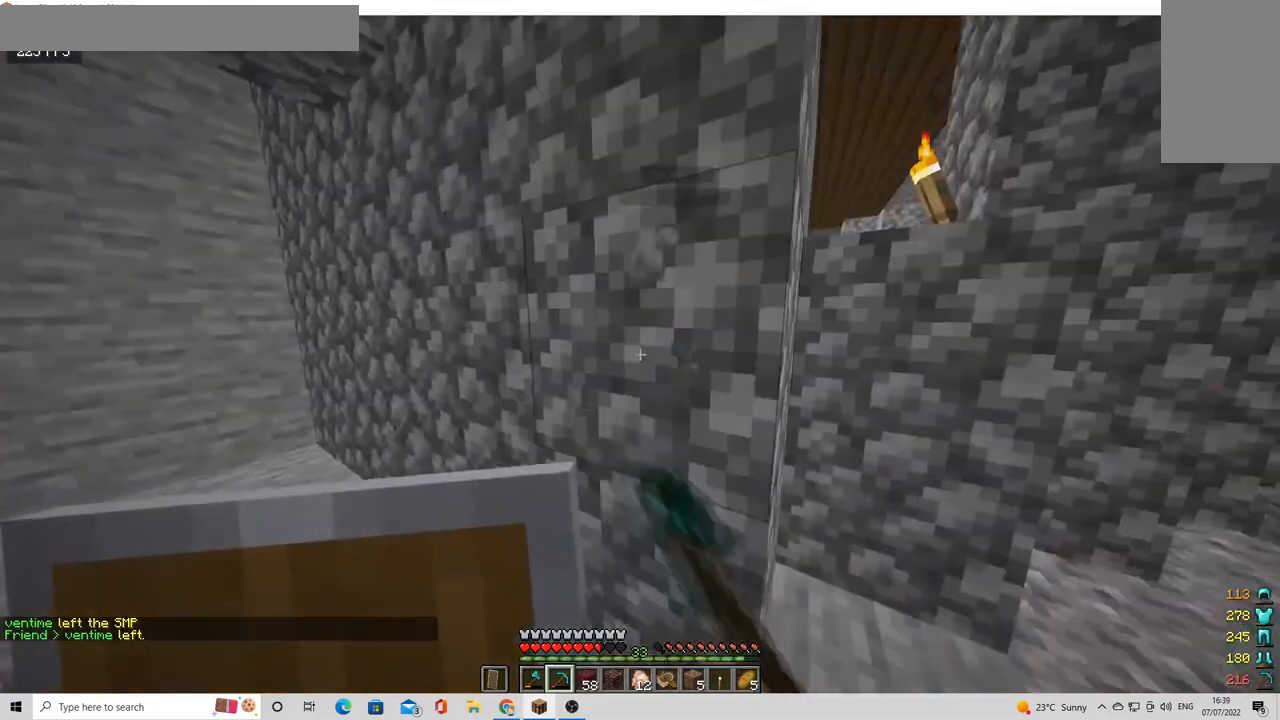
{"keys": [], "mouse": ["left"], "events": [[120, "d", "up"]]}
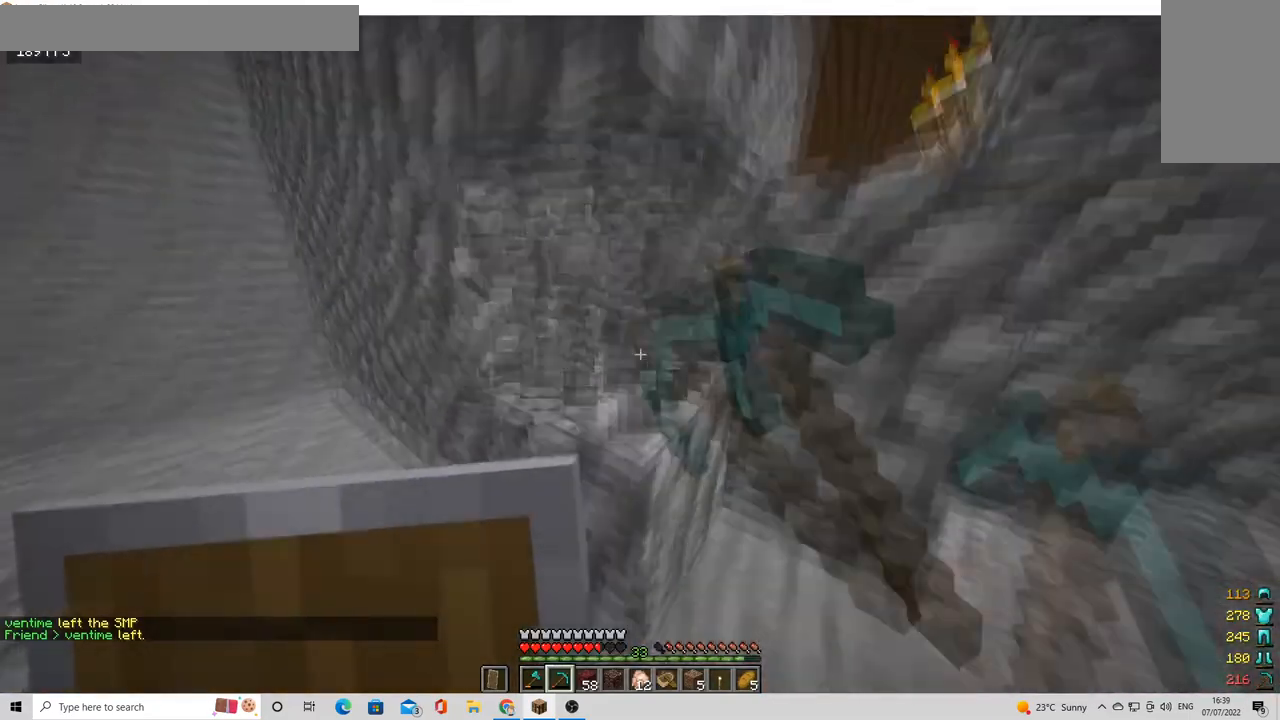
{"keys": [], "mouse": [], "events": [[440, "mouse_left", "up"]]}
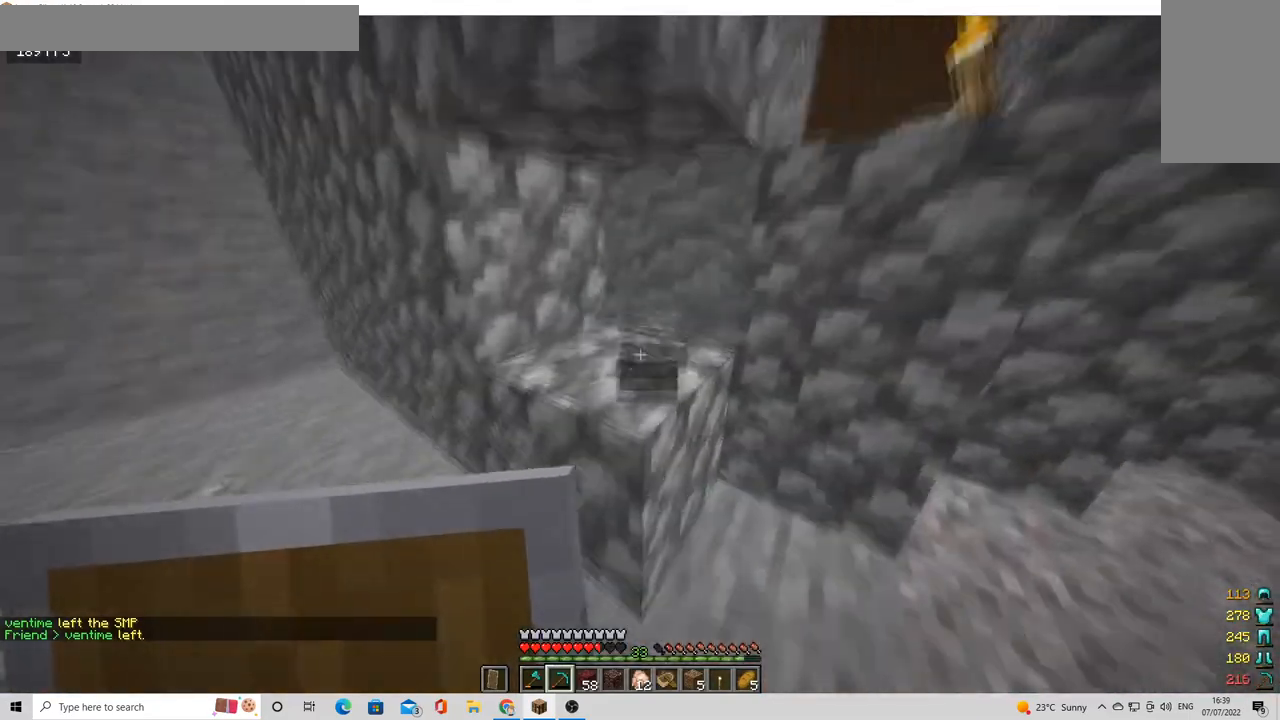
{"keys": ["d"], "mouse": ["left"], "events": [[160, "mouse_left", "down"], [360, "d", "down"]]}
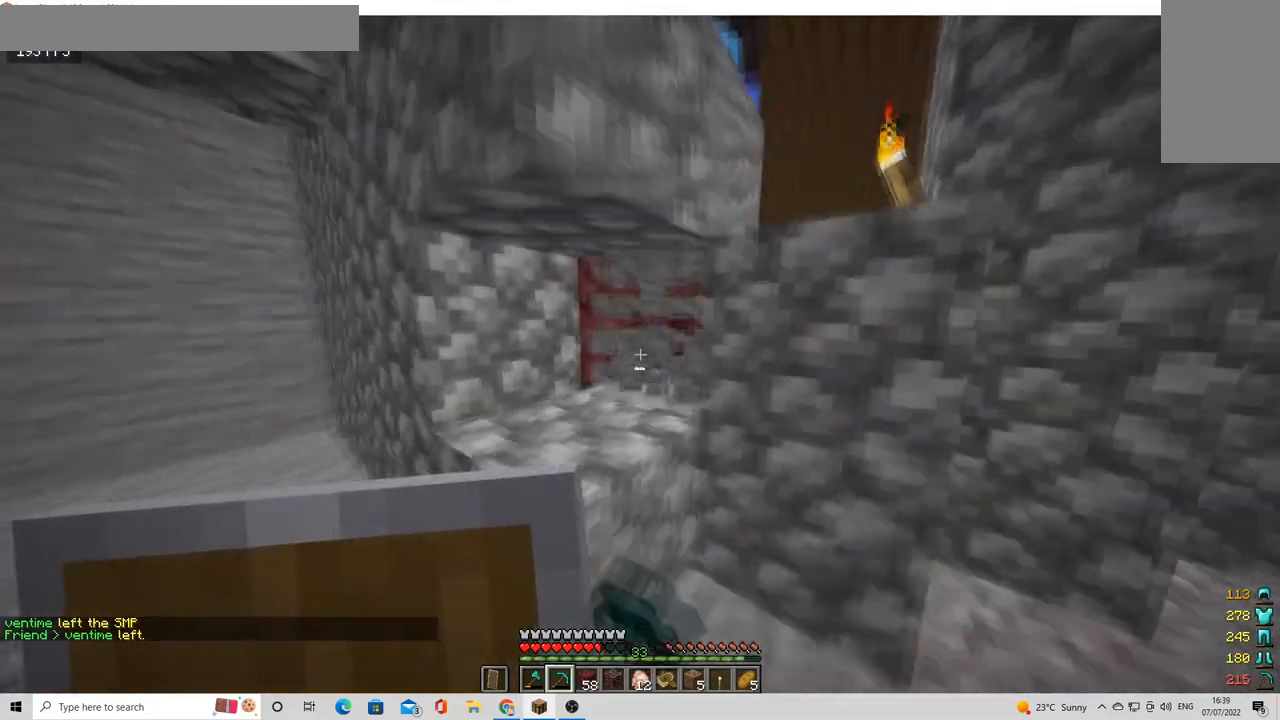
{"keys": [], "mouse": [], "events": [[40, "d", "up"], [280, "w", "down"], [320, "mouse_left", "up"], [480, "w", "up"]]}
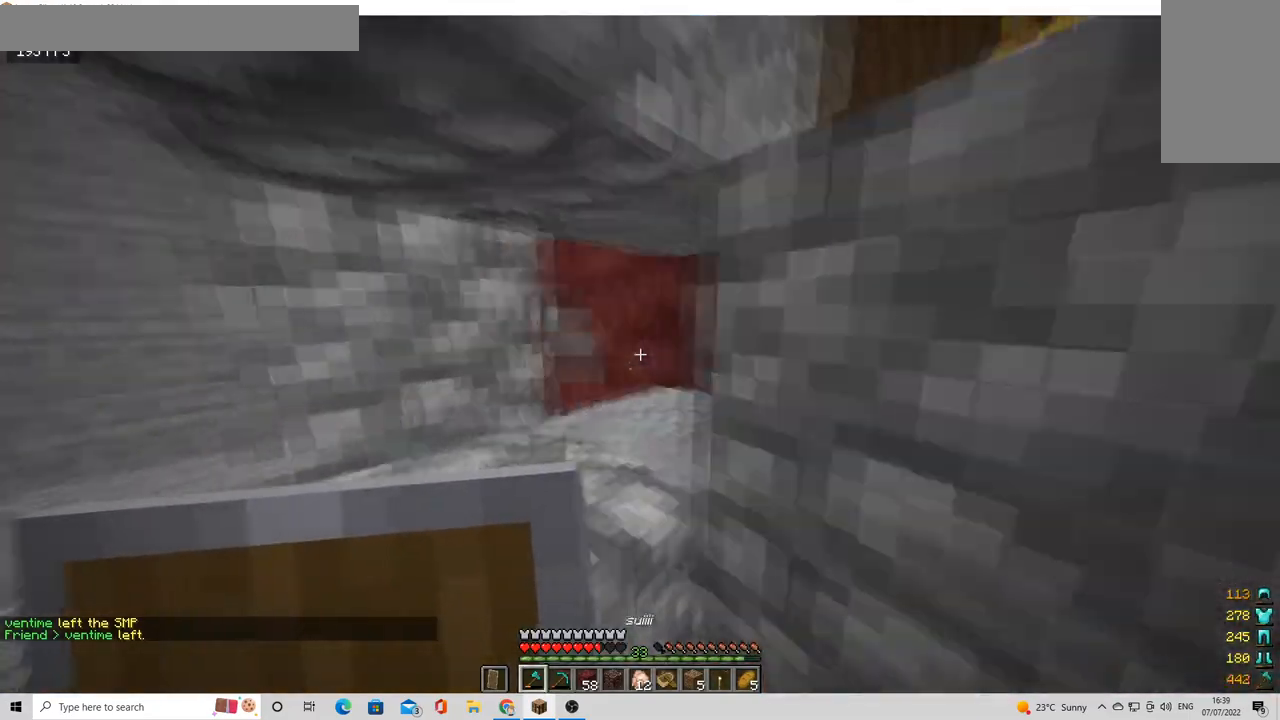
{"keys": ["a"], "mouse": ["left"], "events": [[440, "a", "down"], [440, "mouse_left", "down"]]}
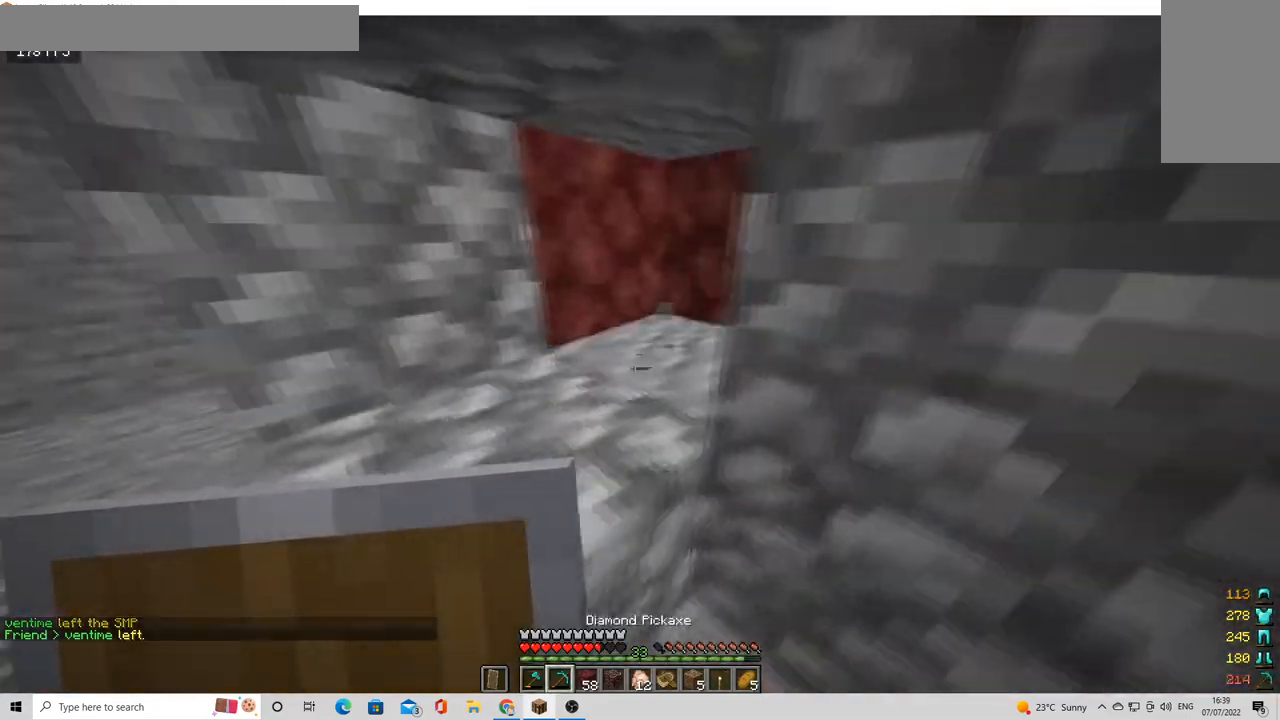
{"keys": [], "mouse": [], "events": [[40, "a", "up"], [320, "mouse_left", "up"]]}
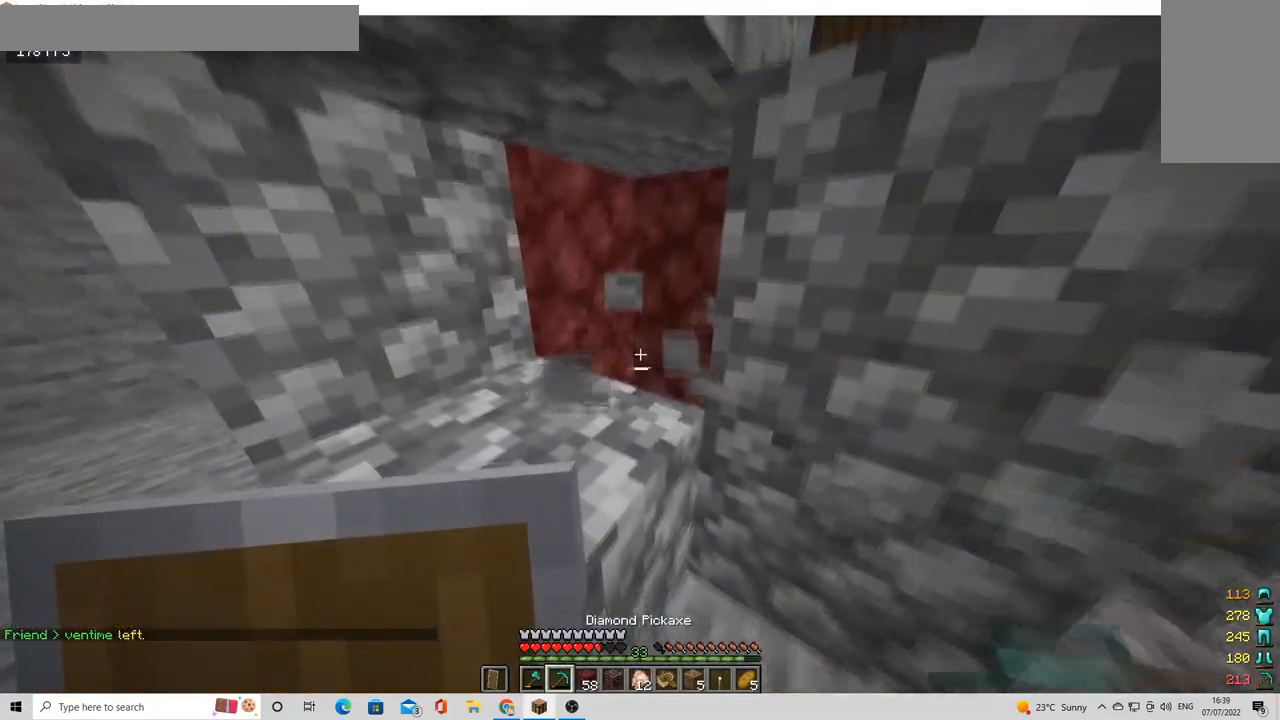
{"keys": [], "mouse": ["right"], "events": [[480, "mouse_right", "down"]]}
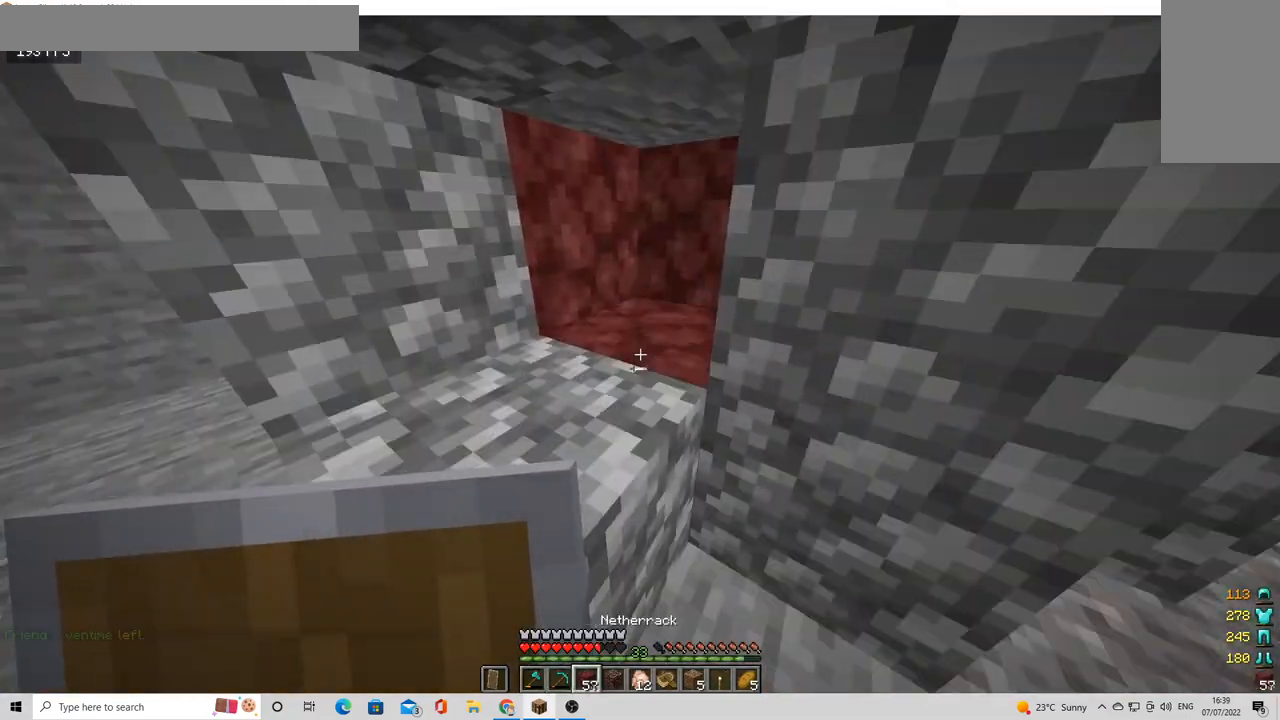
{"keys": ["a"], "mouse": [], "events": [[120, "mouse_right", "up"], [280, "w", "down"], [480, "a", "down"], [480, "w", "up"]]}
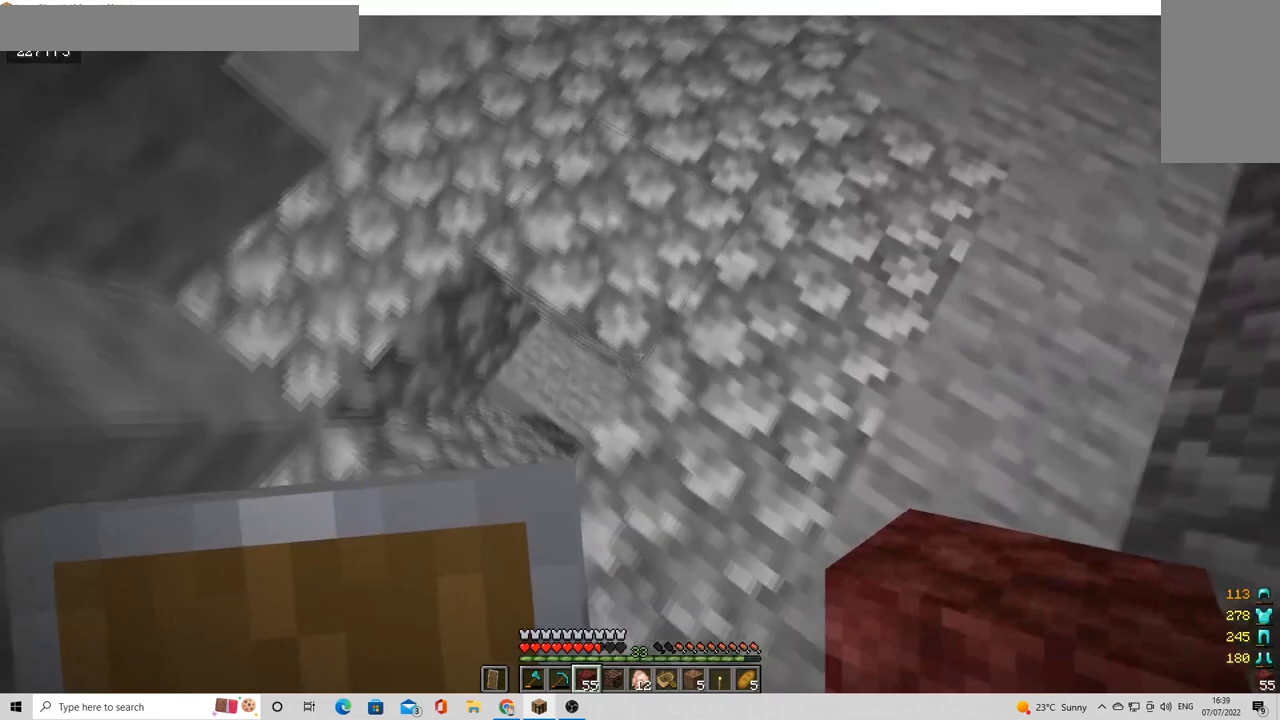
{"keys": ["d"], "mouse": [], "events": [[120, "s", "down"], [200, "a", "up"], [240, "s", "up"], [280, "d", "down"]]}
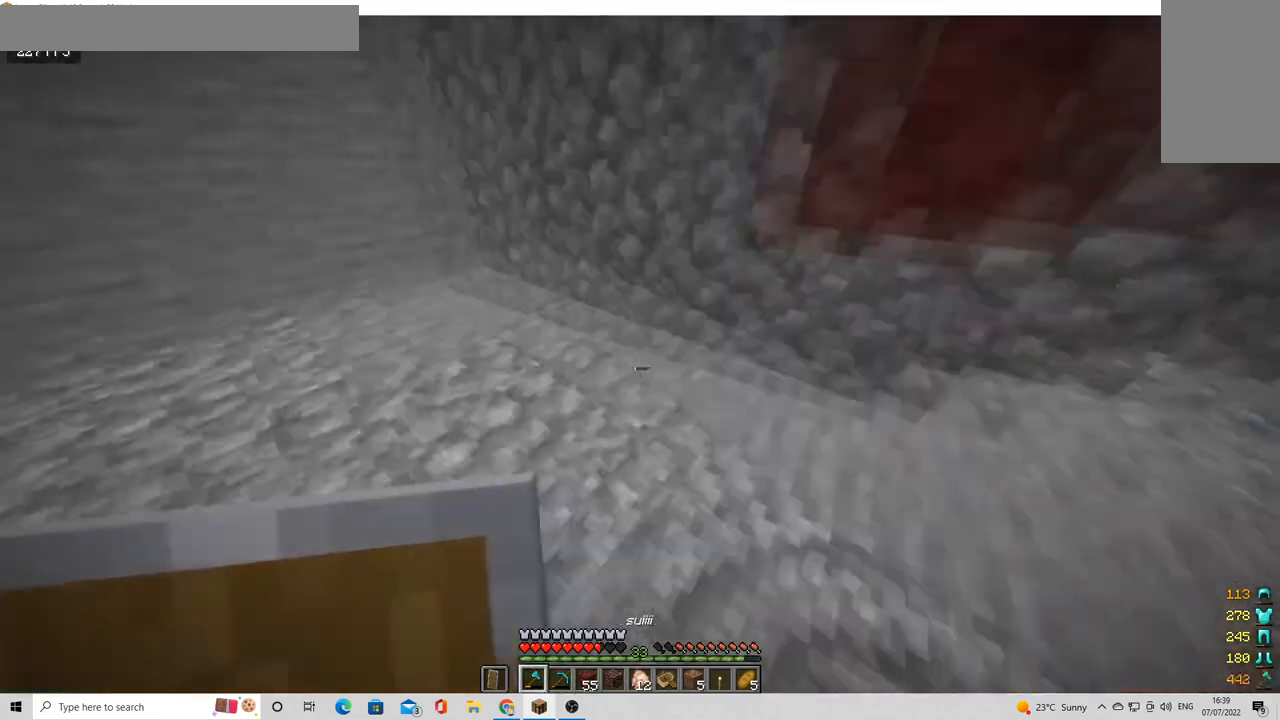
{"keys": ["d"], "mouse": [], "events": [[160, "w", "down"], [280, "d", "up"], [400, "d", "down"], [520, "w", "up"]]}
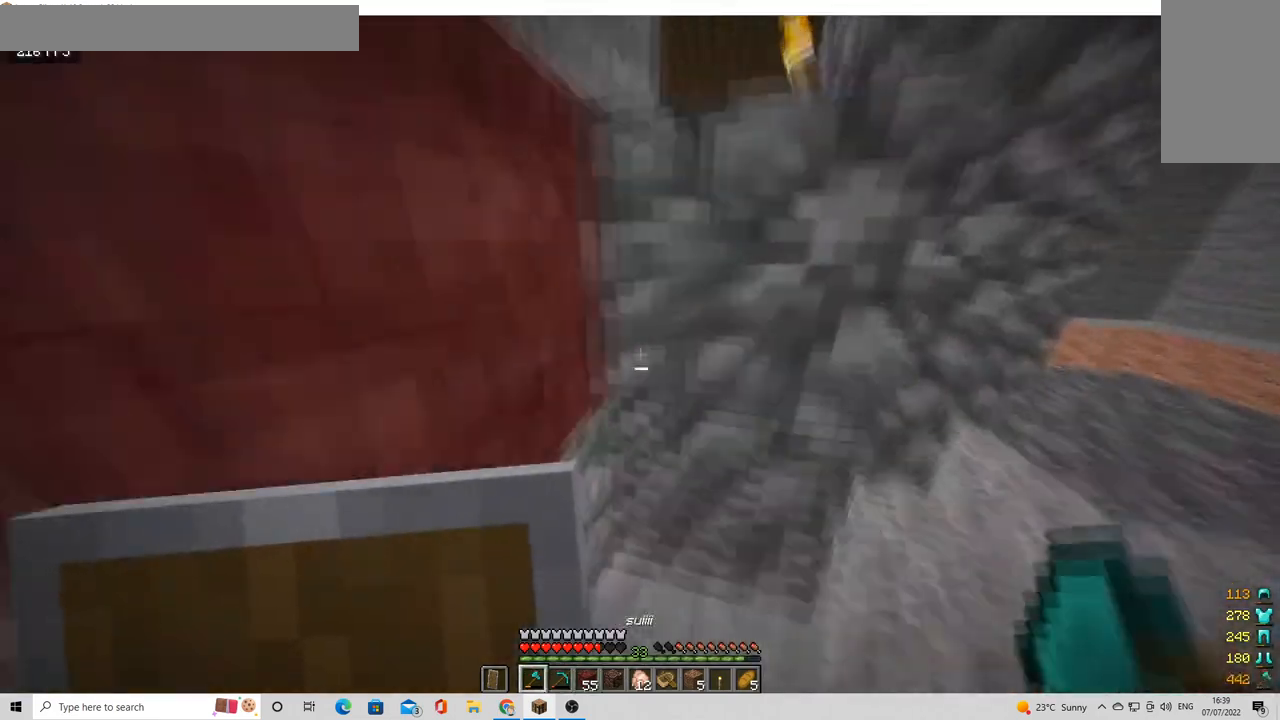
{"keys": [], "mouse": [], "events": [[40, "d", "up"], [280, "s", "down"], [480, "s", "up"]]}
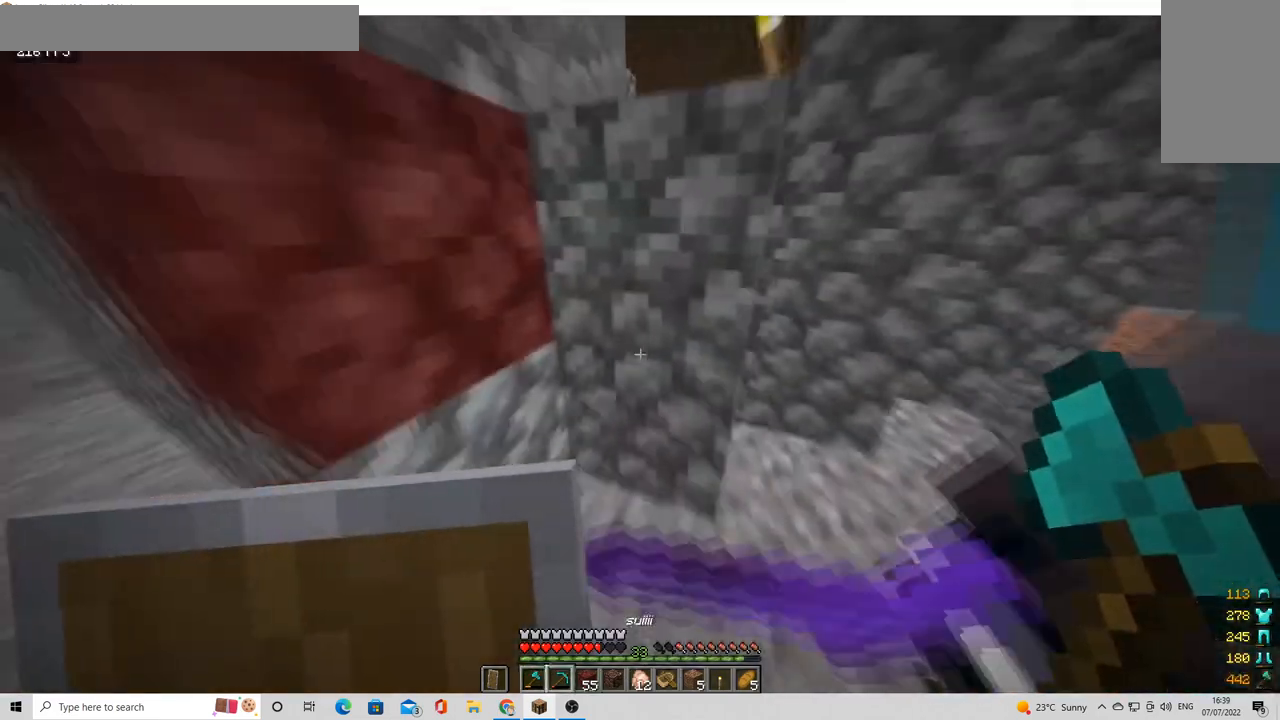
{"keys": ["a"], "mouse": [], "events": [[160, "w", "down"], [320, "w", "up"], [480, "a", "down"]]}